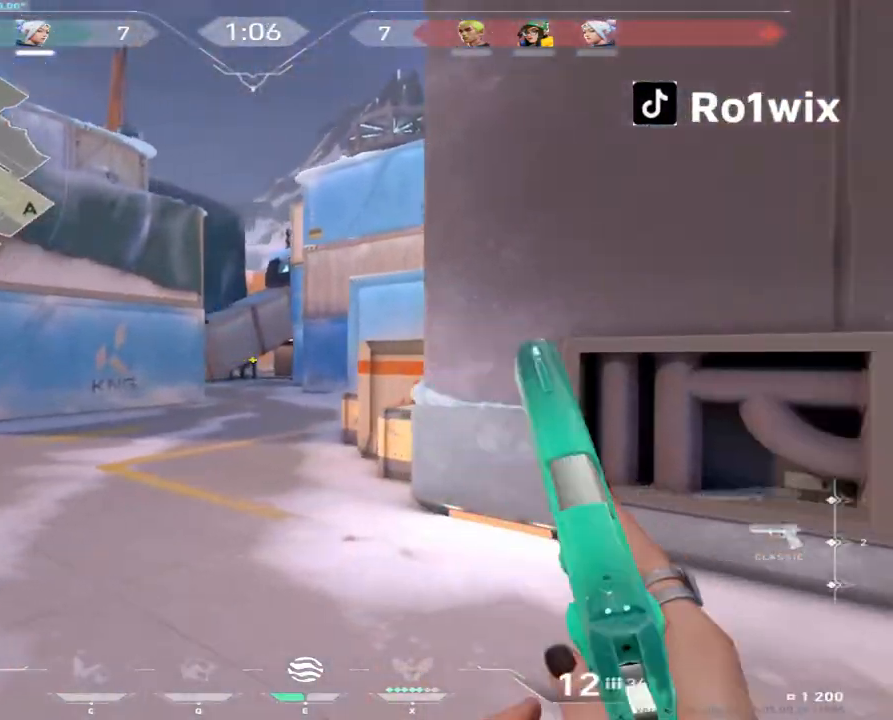
Gameplay with keyboard and mouse; each line is a JSON object with the keys and mouse buttons held at the frame after it. "events" lists presses ("down") and releases ("up") of "a", "ctrl", "d", "e", "q", "s", "shift", "space", "w", "mouse_left", "mouse_wheel", "mouse_right", "mouse_mb4" and "mouse_mb5" between this image and that frame as [ms after this image, input, new state], when the widget could be followed in between. "mouse_left", "mouse_wheel", "mouse_right", "mouse_mb4", "mouse_mb5" = the "left", "wheel", "right", "mb4", "mb5" buttons of the "mouse" list. No other keys are recorded. "wheel" means that the mouse wheel is clicked or scrolled. Not read: mouse_move.
{"keys": ["w"], "mouse": [], "events": [[250, "w", "down"], [300, "d", "up"]]}
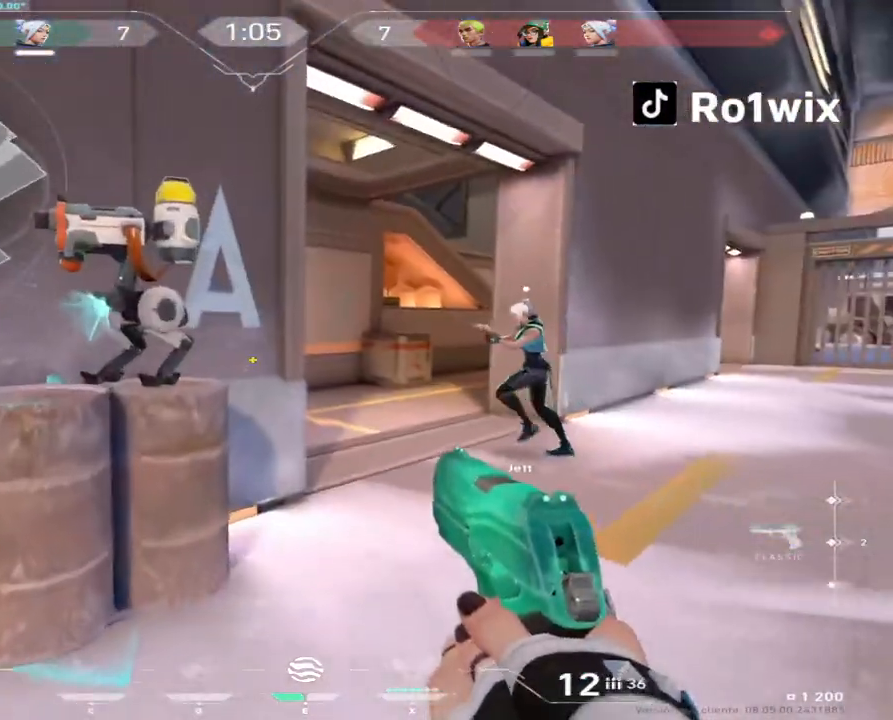
{"keys": ["w"], "mouse": [], "events": [[133, "d", "down"], [467, "d", "up"]]}
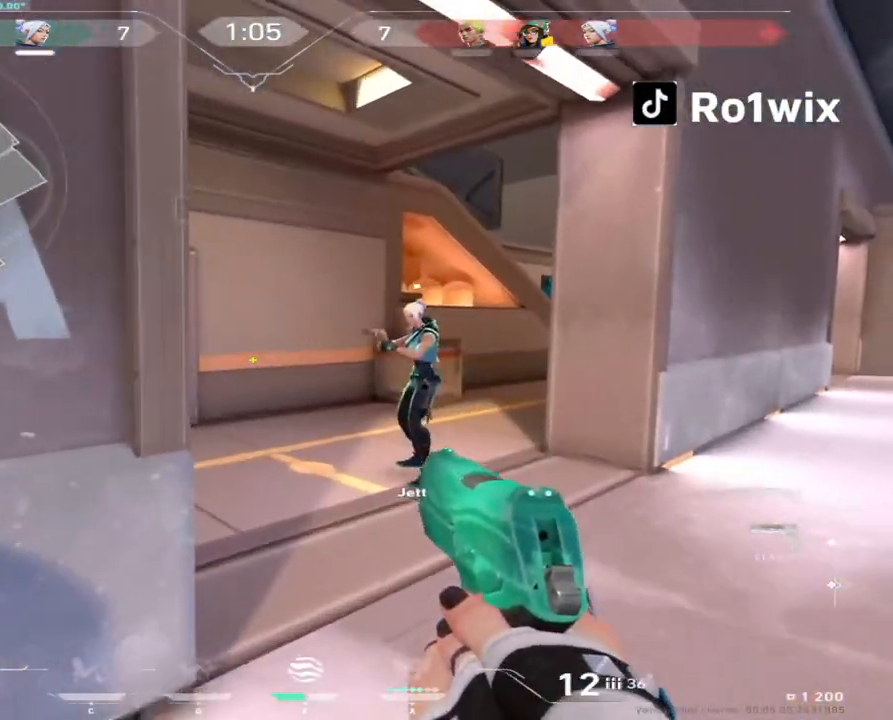
{"keys": ["w"], "mouse": [], "events": []}
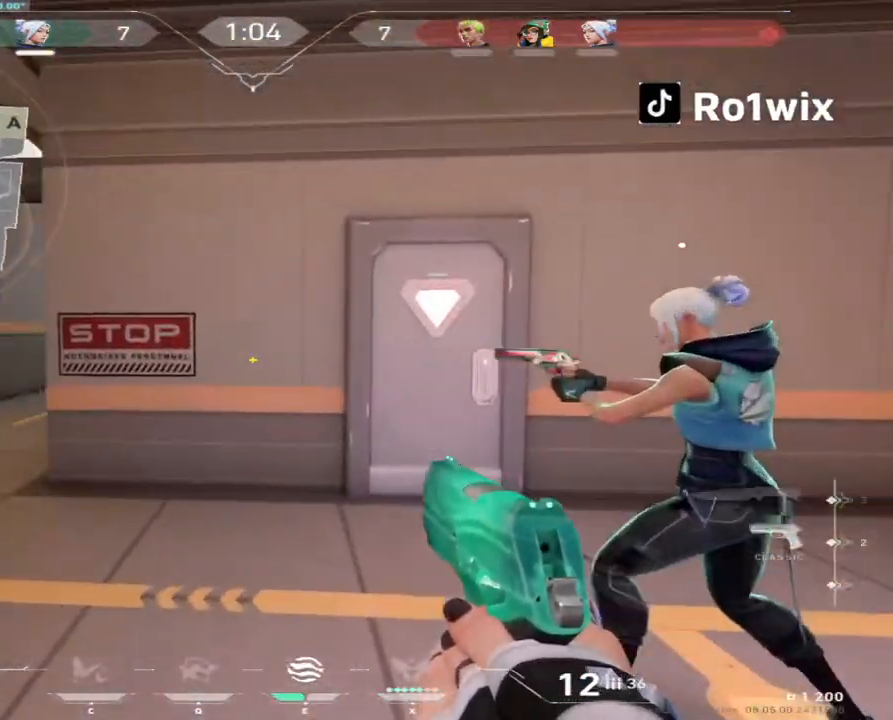
{"keys": ["shift", "w"], "mouse": [], "events": [[17, "shift", "down"], [33, "a", "down"], [350, "a", "up"]]}
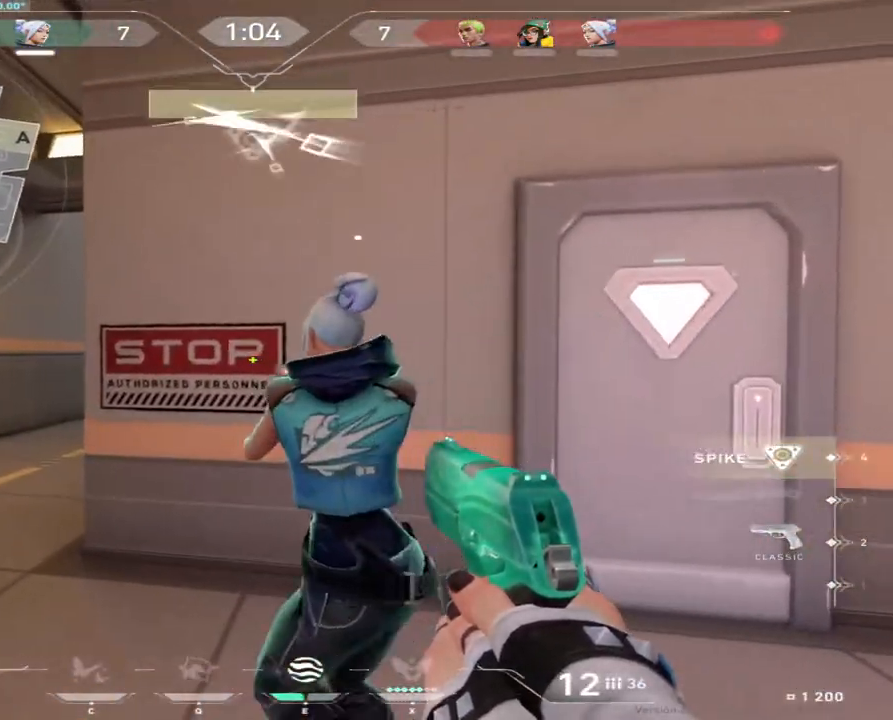
{"keys": ["a", "shift", "w"], "mouse": [], "events": [[150, "a", "down"]]}
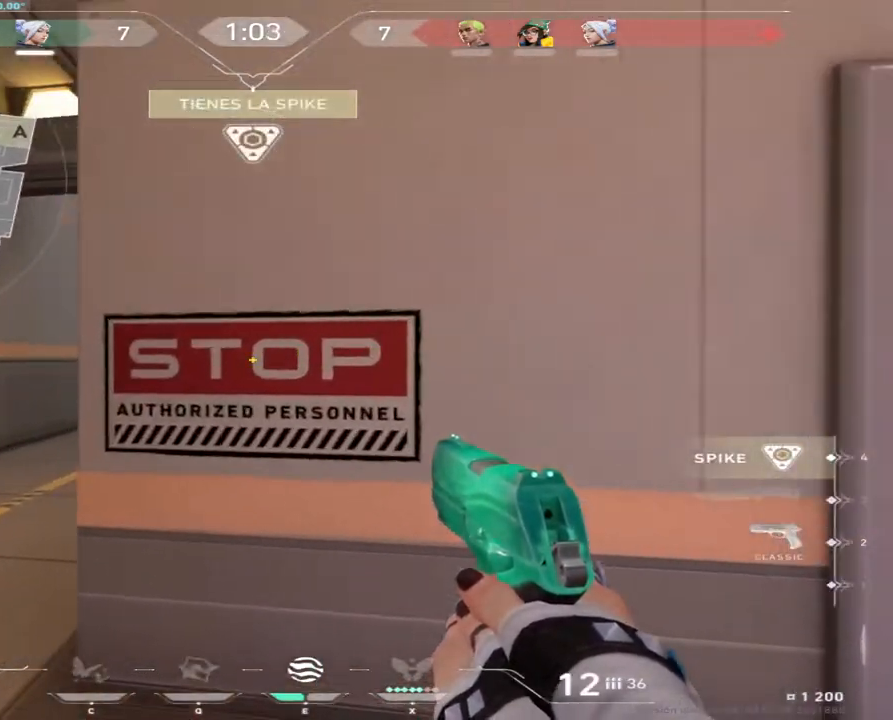
{"keys": ["shift"], "mouse": [], "events": [[183, "a", "up"], [283, "w", "up"]]}
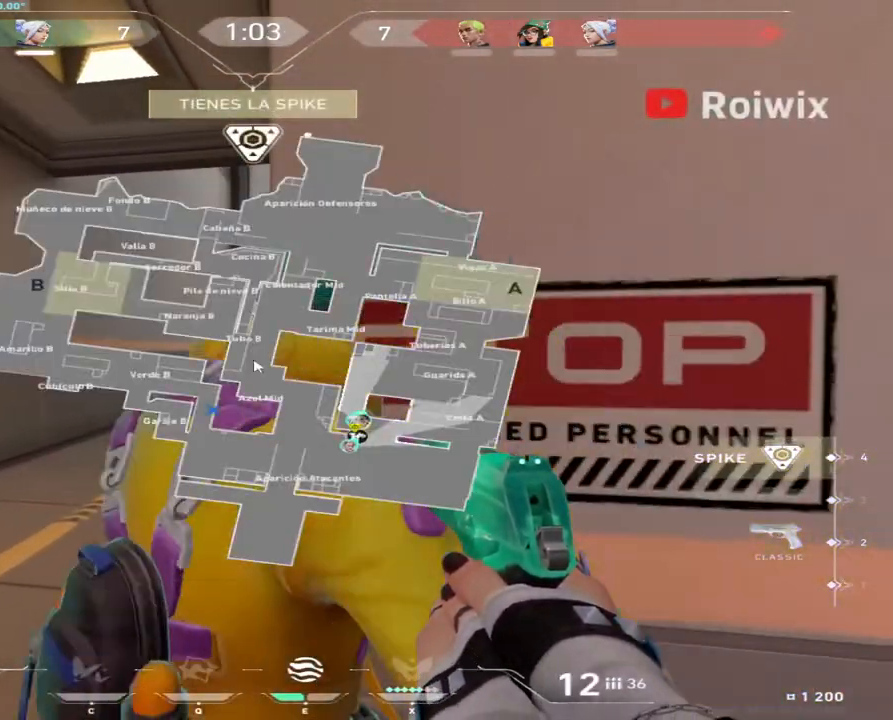
{"keys": ["shift"], "mouse": [], "events": []}
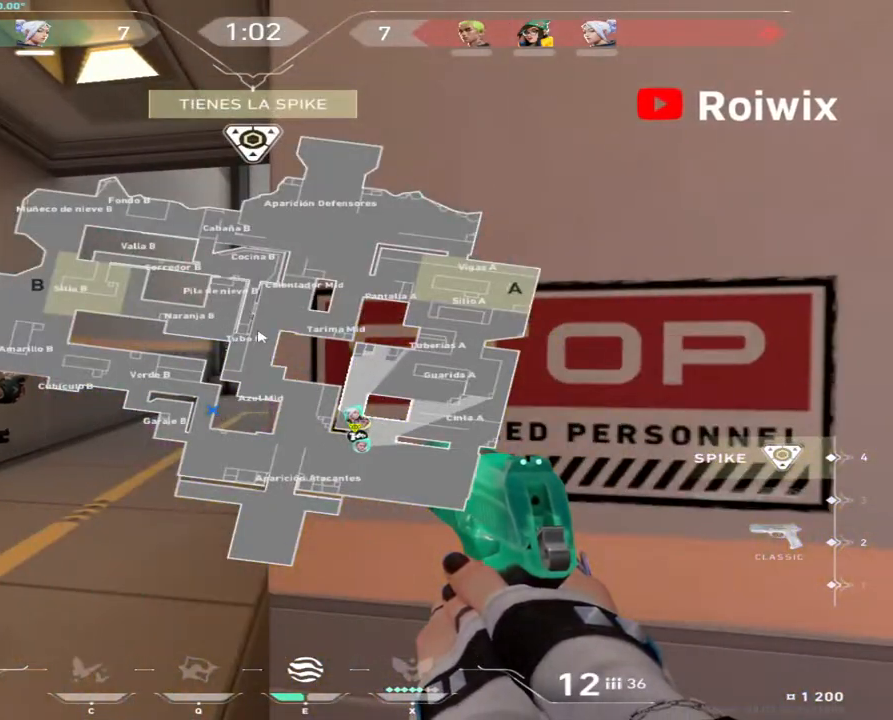
{"keys": ["shift"], "mouse": [], "events": [[133, "mouse_left", "down"], [200, "mouse_left", "up"]]}
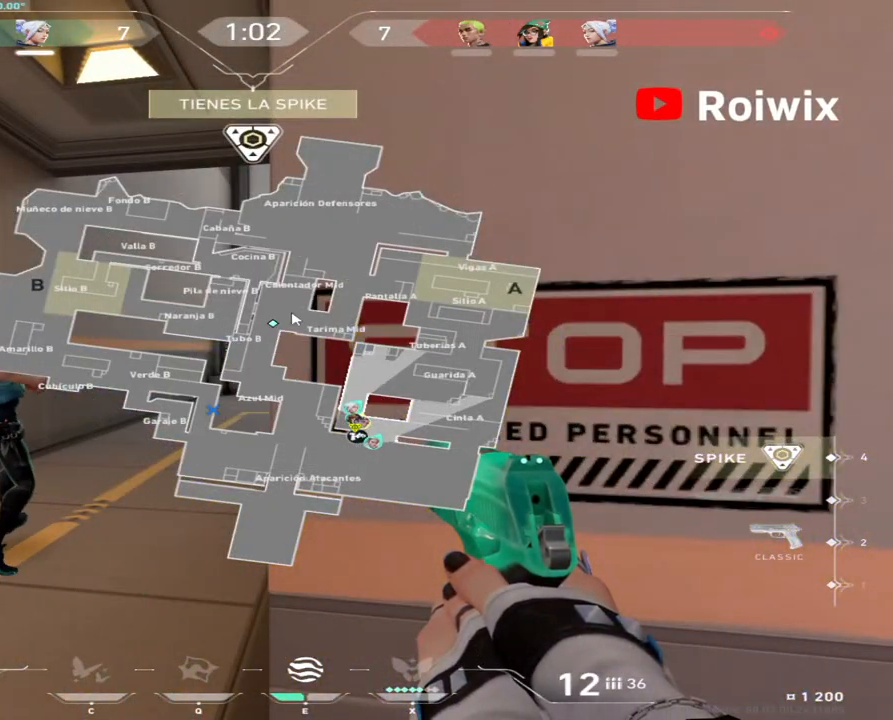
{"keys": ["a", "shift", "w"], "mouse": [], "events": [[133, "shift", "up"], [233, "w", "down"], [250, "shift", "down"], [333, "a", "down"]]}
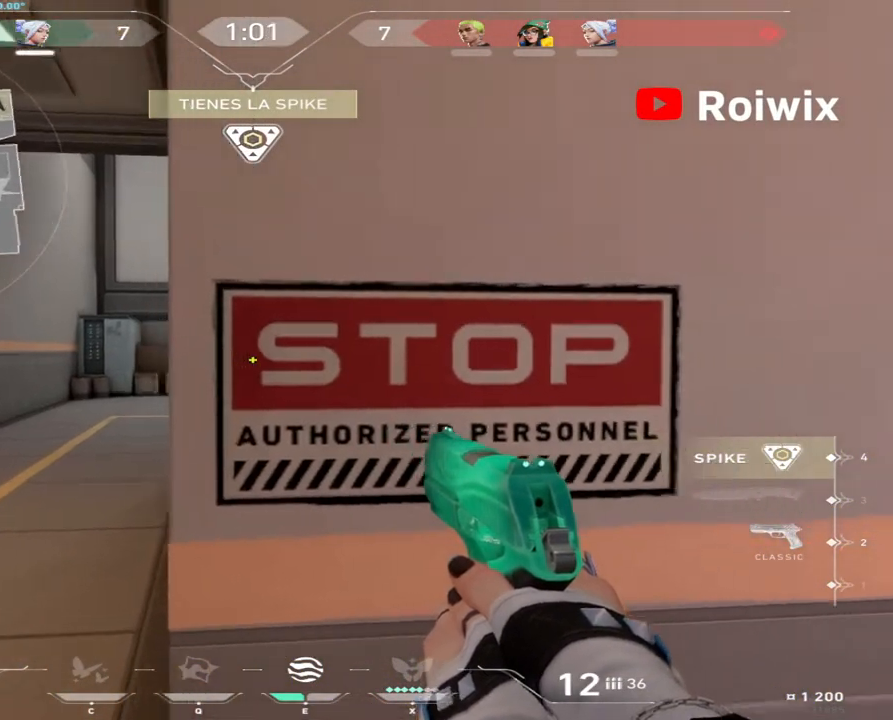
{"keys": ["a", "shift", "w"], "mouse": [], "events": [[200, "a", "up"], [417, "a", "down"]]}
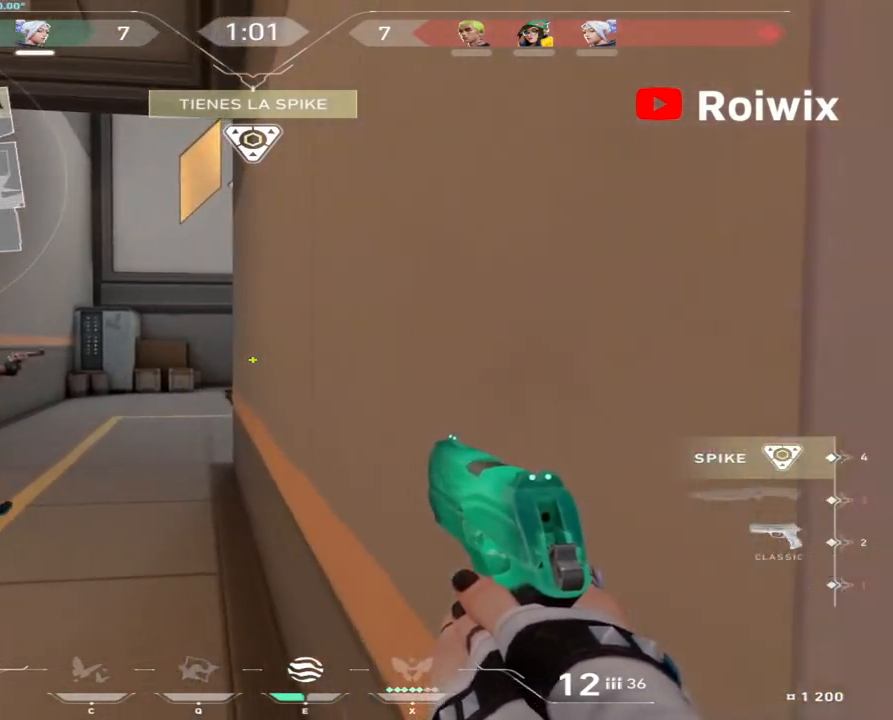
{"keys": ["a", "shift", "w"], "mouse": [], "events": [[83, "a", "up"], [283, "a", "down"]]}
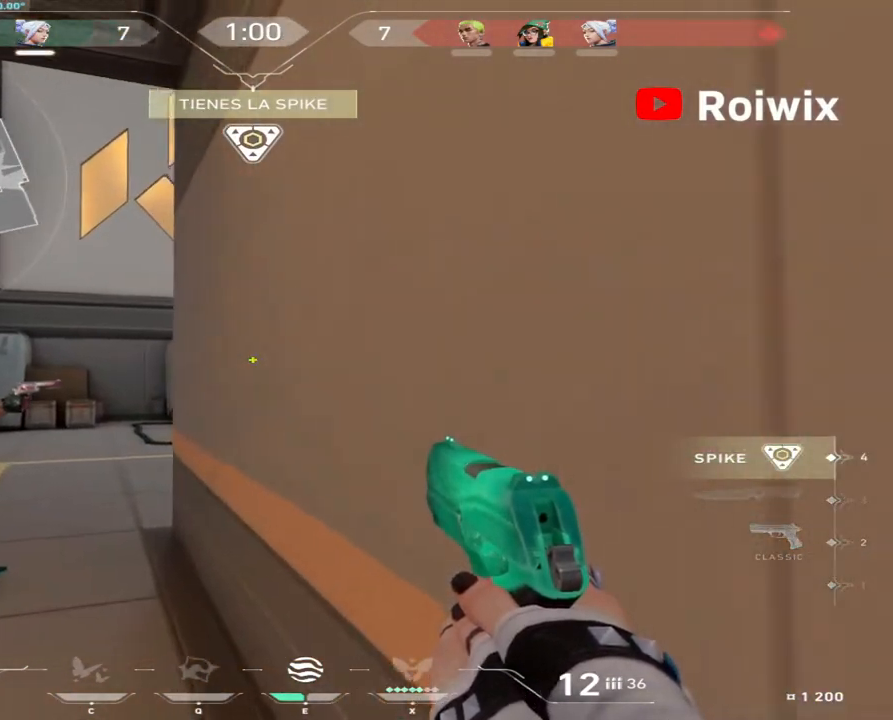
{"keys": ["shift", "w"], "mouse": [], "events": [[33, "a", "up"], [67, "e", "down"], [133, "e", "up"]]}
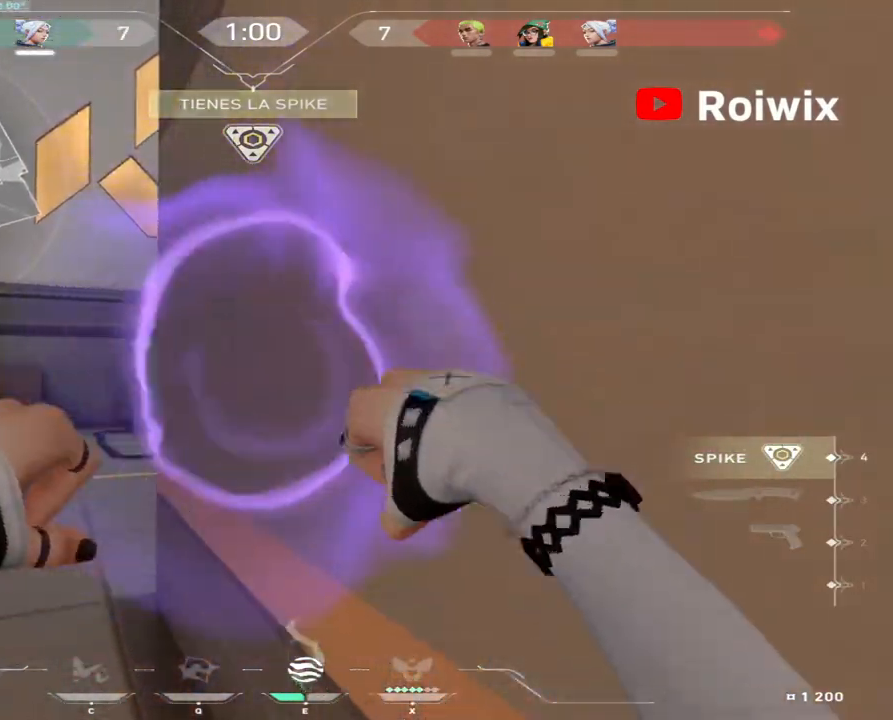
{"keys": ["a", "shift", "w"], "mouse": [], "events": [[133, "w", "up"], [183, "d", "down"], [200, "a", "down"], [317, "d", "up"], [383, "d", "down"], [433, "d", "up"], [500, "w", "down"]]}
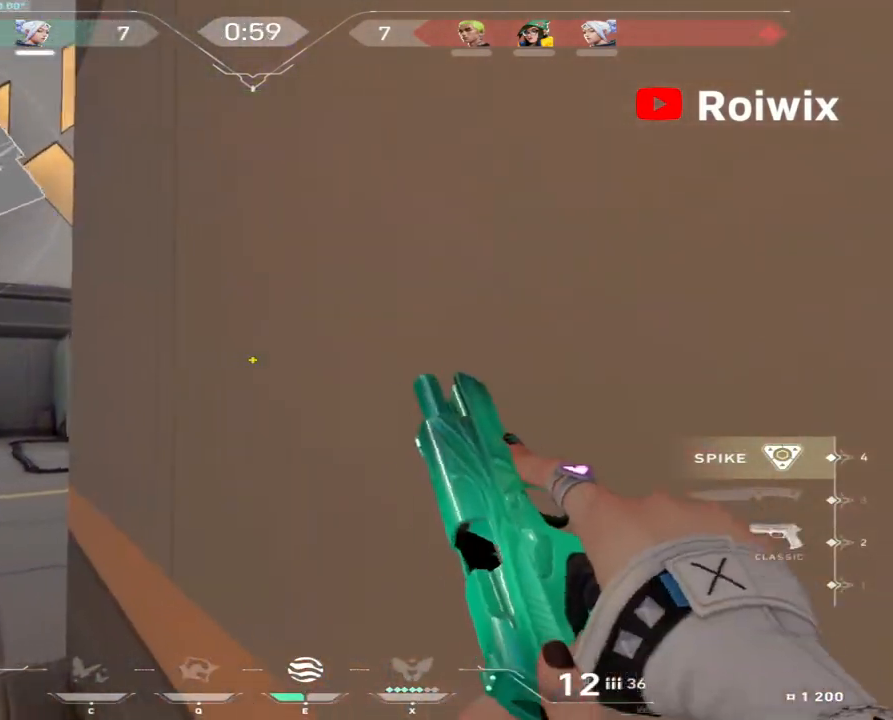
{"keys": ["a", "shift", "w"], "mouse": [], "events": []}
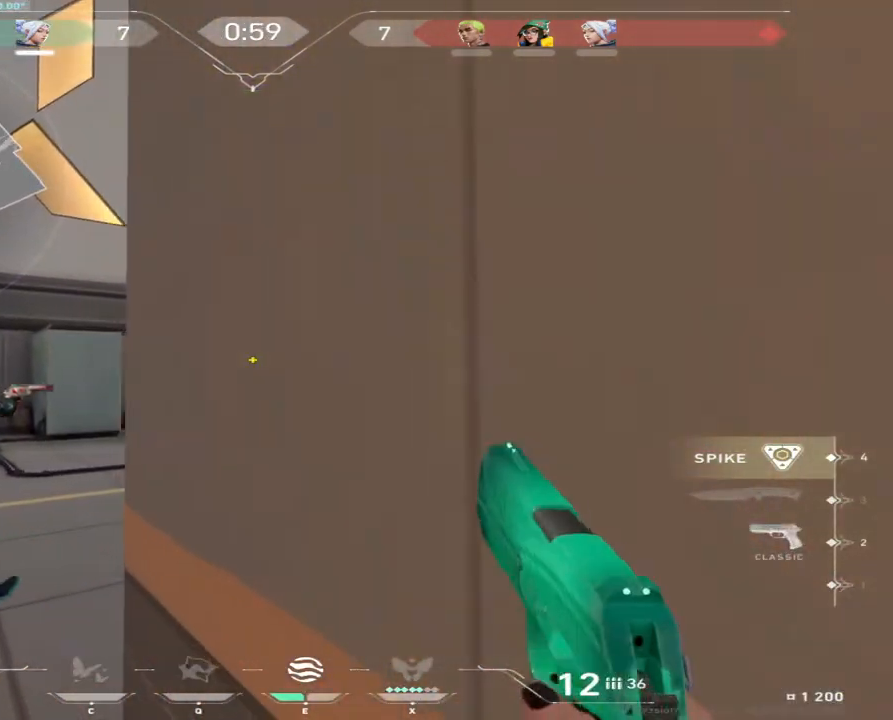
{"keys": ["shift", "w"], "mouse": [], "events": [[250, "a", "up"]]}
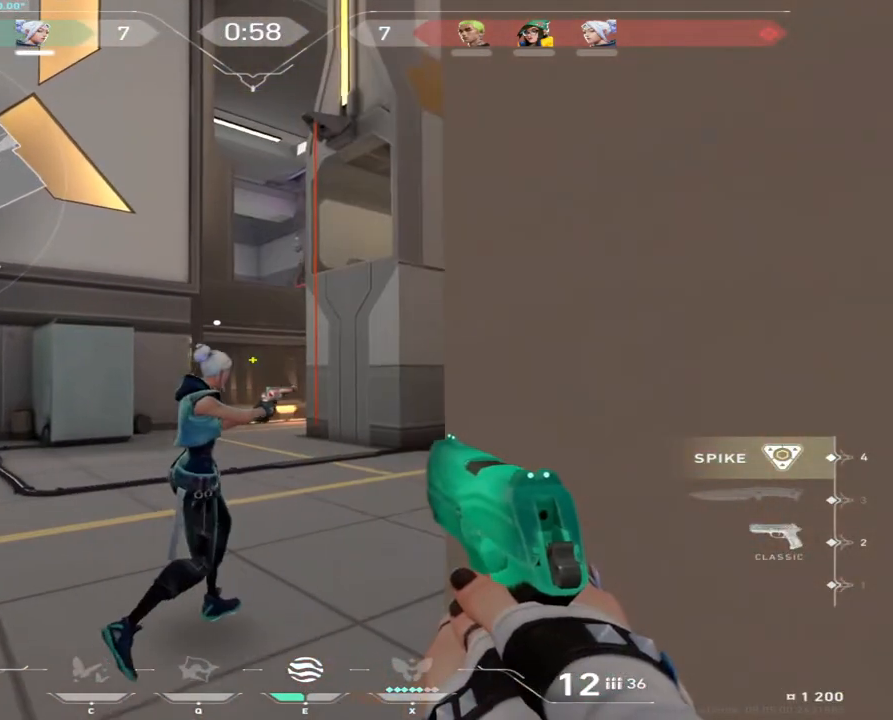
{"keys": ["d", "shift", "w"], "mouse": [], "events": [[233, "d", "down"]]}
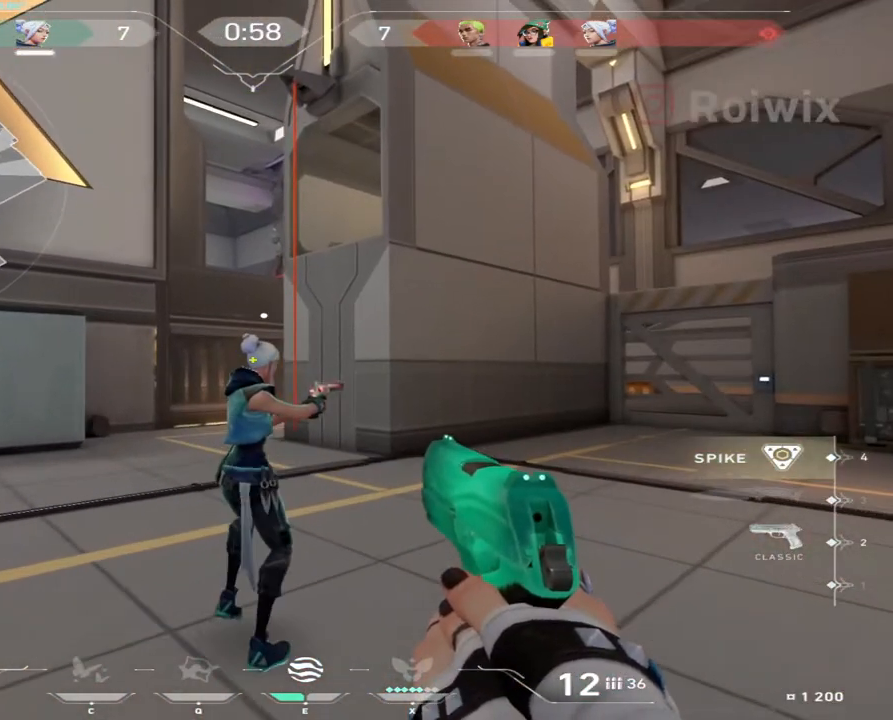
{"keys": ["shift", "w"], "mouse": [], "events": [[483, "d", "up"]]}
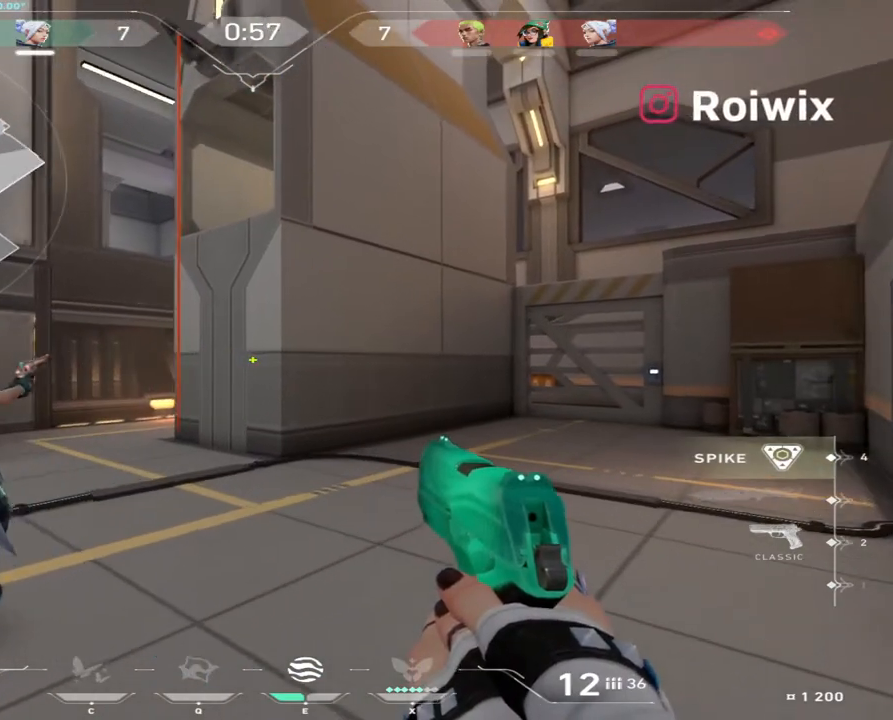
{"keys": ["shift", "w"], "mouse": [], "events": []}
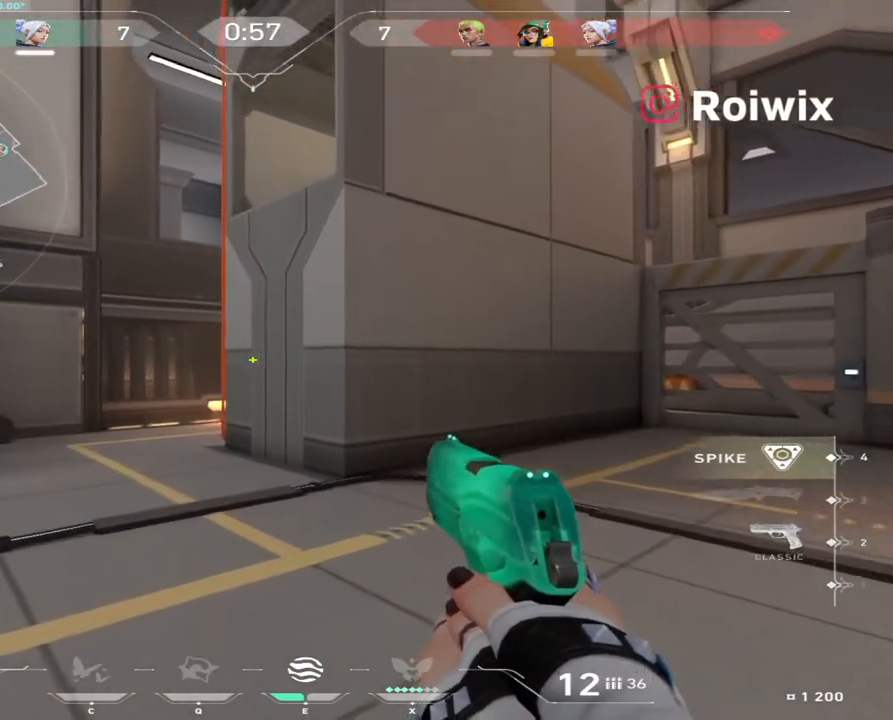
{"keys": ["d", "shift", "w"], "mouse": [], "events": [[400, "d", "down"]]}
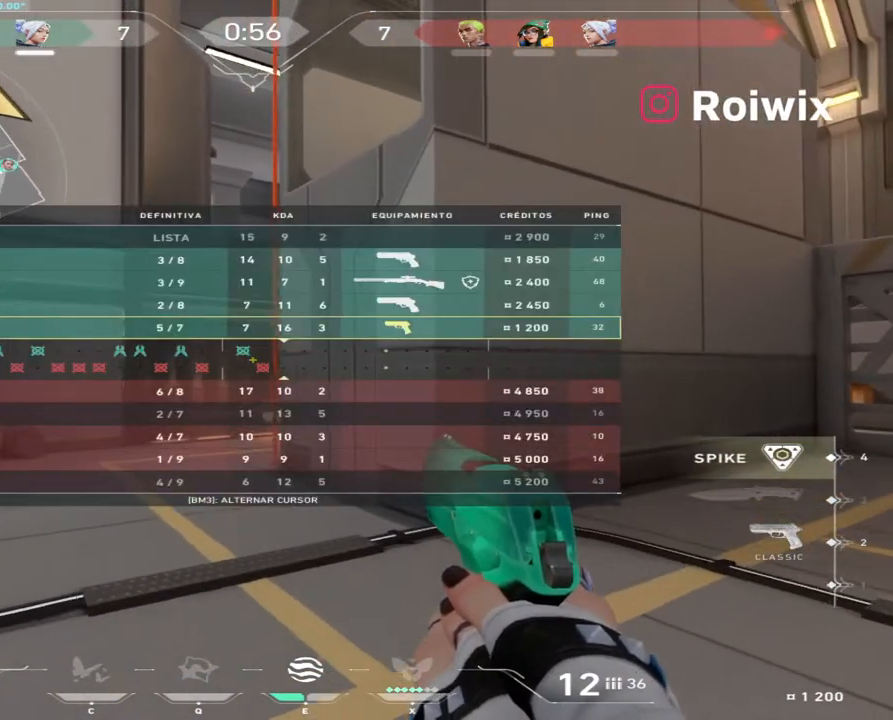
{"keys": ["shift", "w"], "mouse": [], "events": [[283, "d", "up"]]}
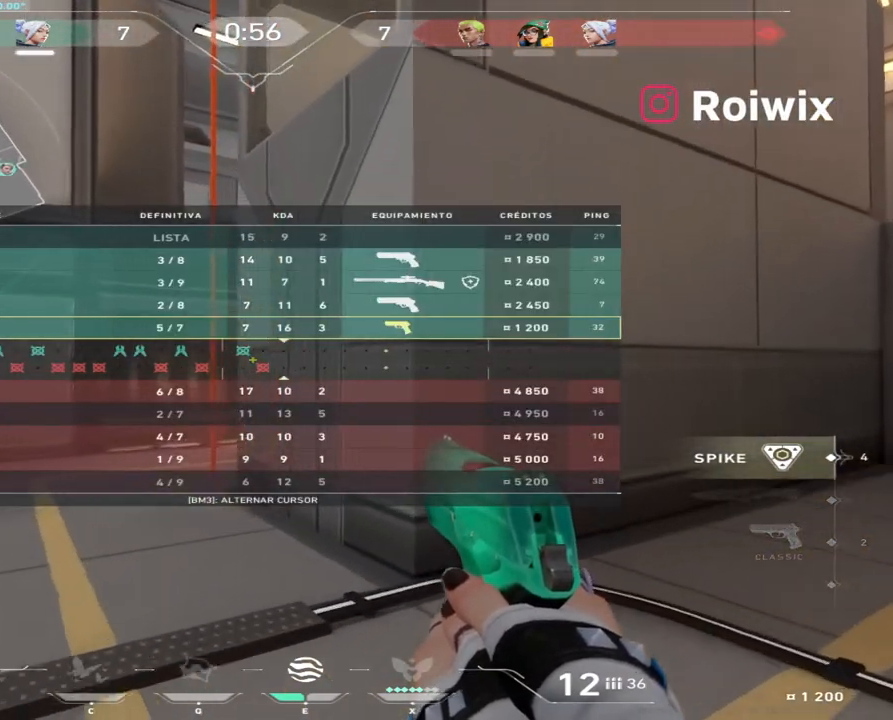
{"keys": ["shift", "w"], "mouse": [], "events": []}
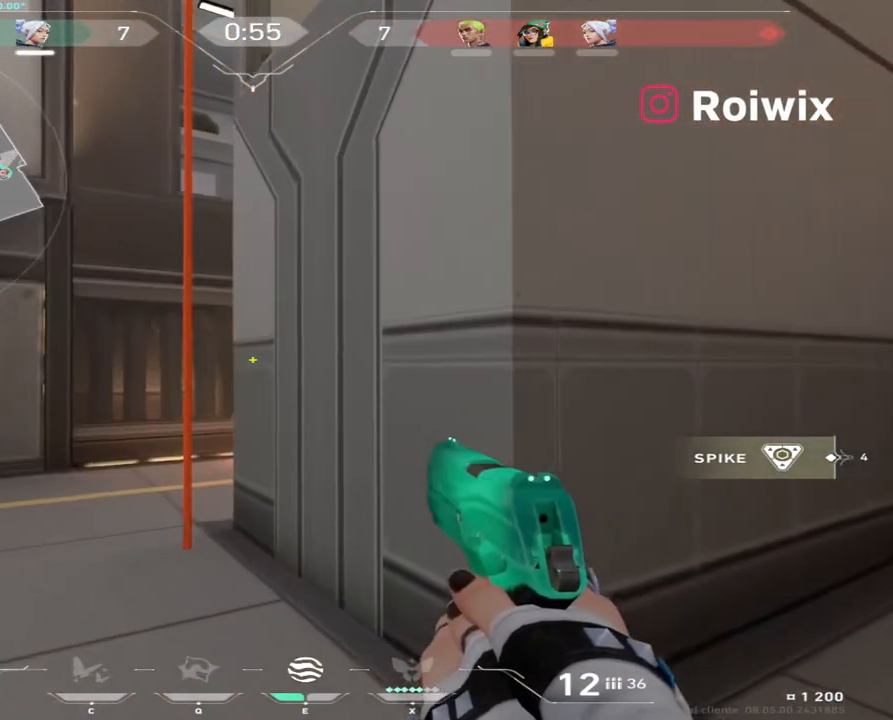
{"keys": ["shift", "w"], "mouse": [], "events": []}
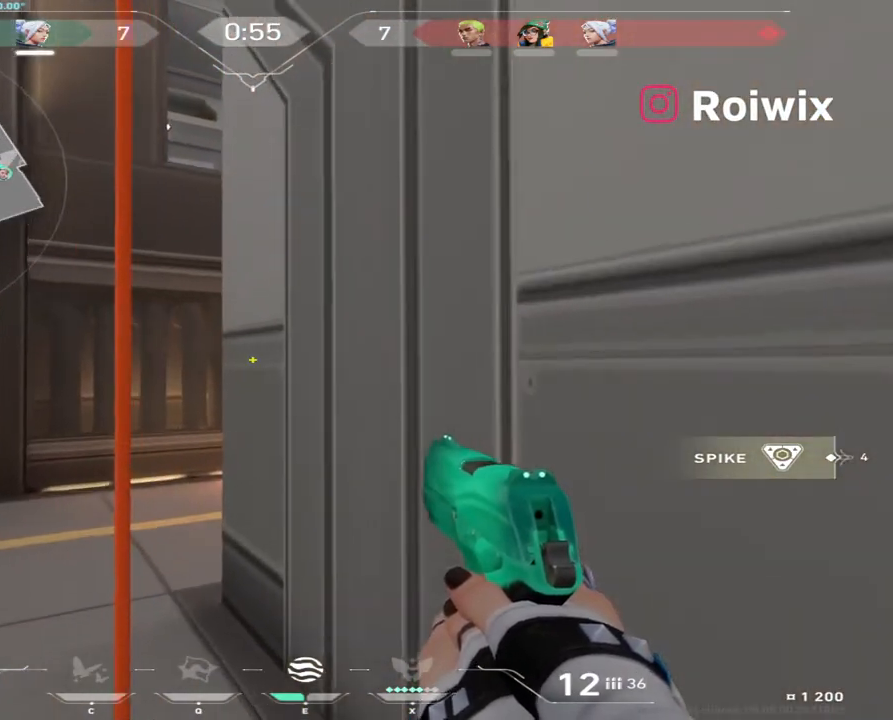
{"keys": ["a", "shift", "w"], "mouse": [], "events": [[500, "a", "down"]]}
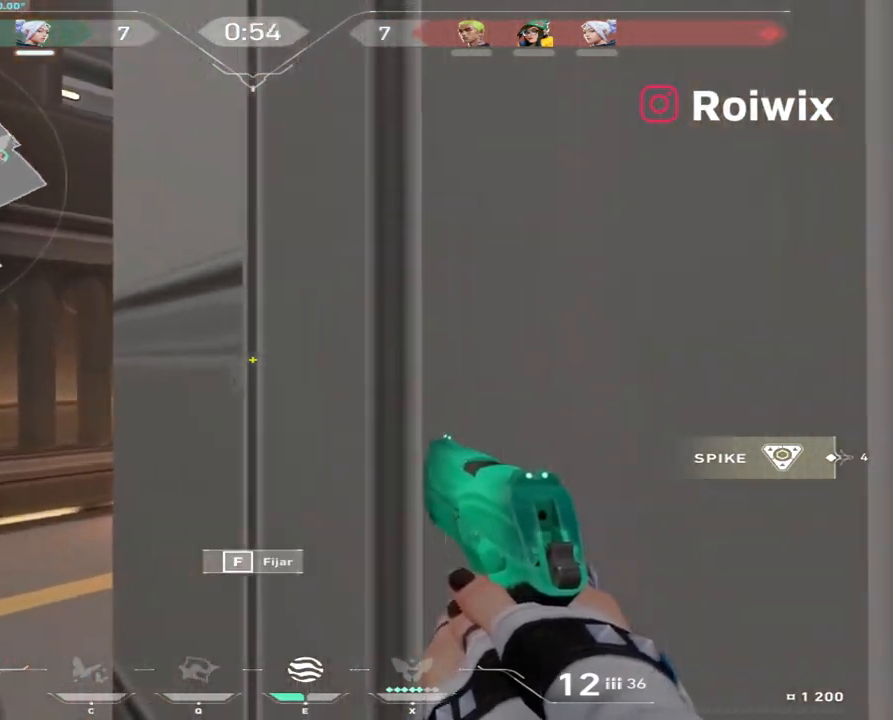
{"keys": ["a", "shift", "w"], "mouse": ["right"], "events": [[117, "w", "up"], [333, "mouse_wheel", "down"], [417, "mouse_right", "down"], [417, "mouse_wheel", "up"], [500, "w", "down"]]}
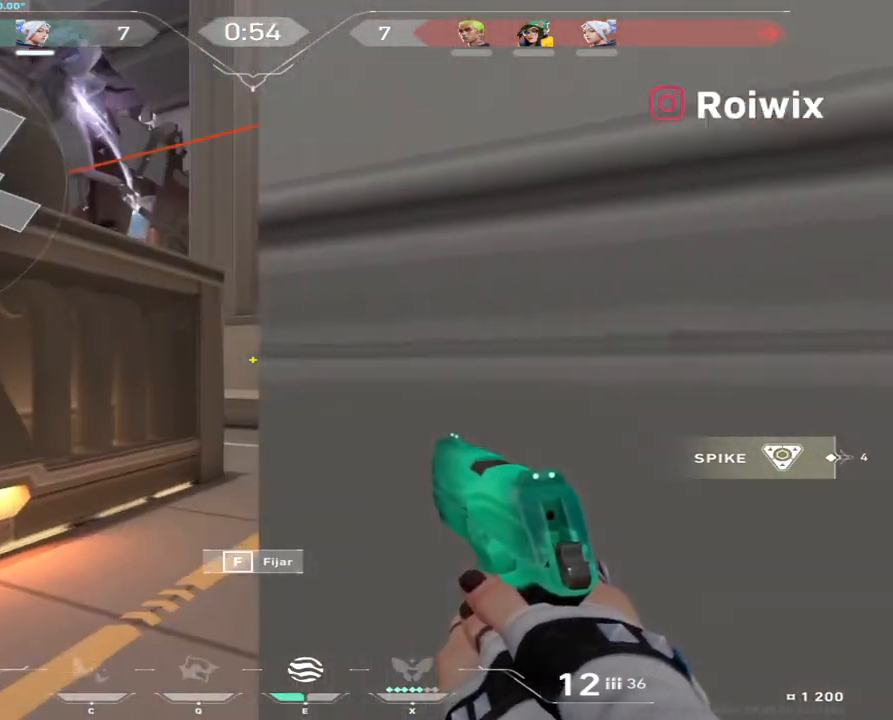
{"keys": ["shift", "w"], "mouse": [], "events": [[17, "mouse_right", "up"], [33, "a", "up"]]}
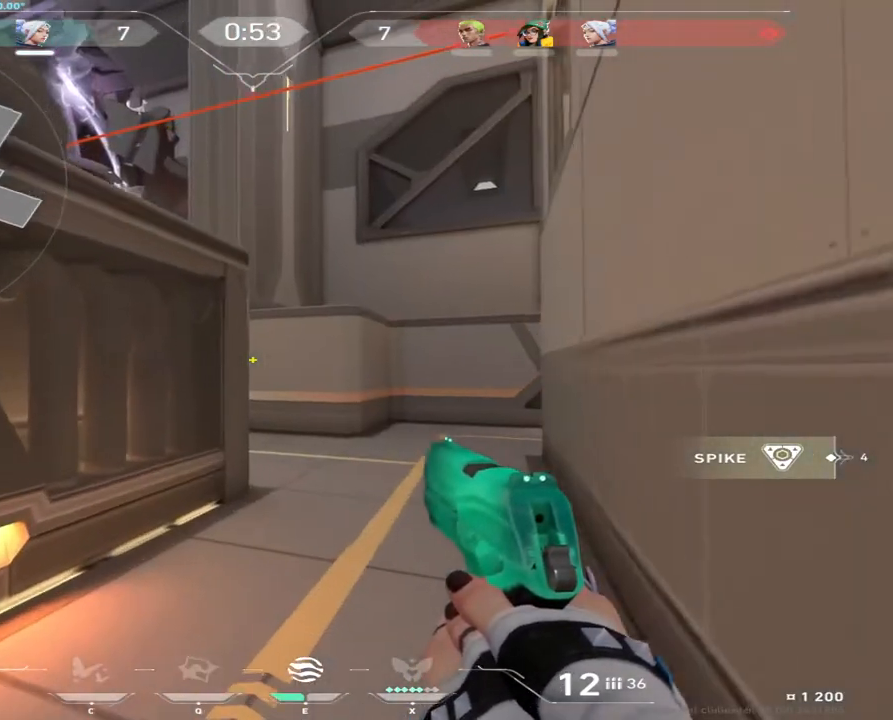
{"keys": ["d", "shift", "w"], "mouse": [], "events": [[150, "e", "down"], [250, "e", "up"], [417, "d", "down"]]}
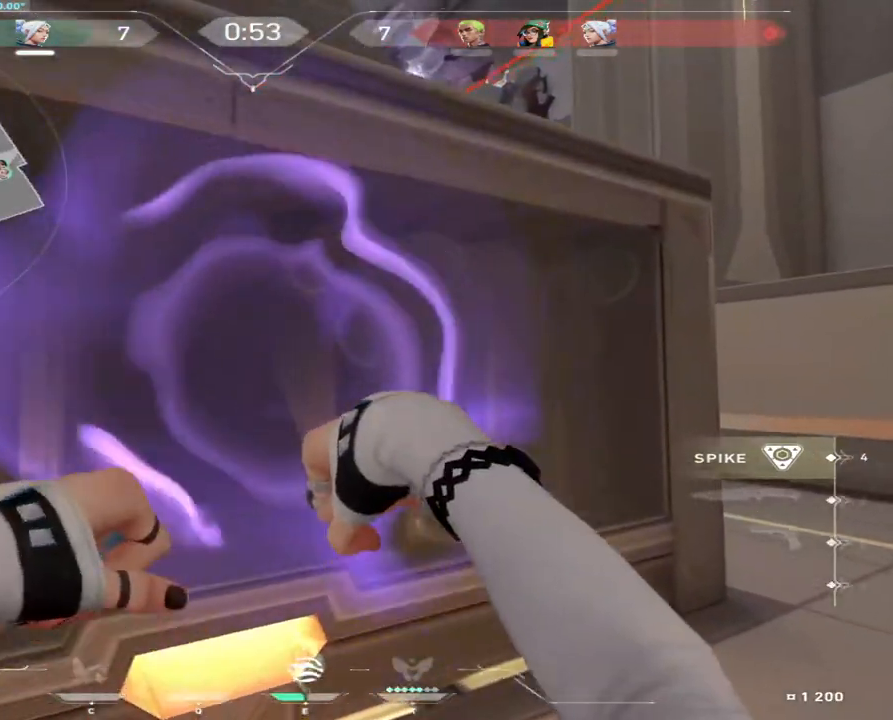
{"keys": ["d", "shift", "w"], "mouse": [], "events": []}
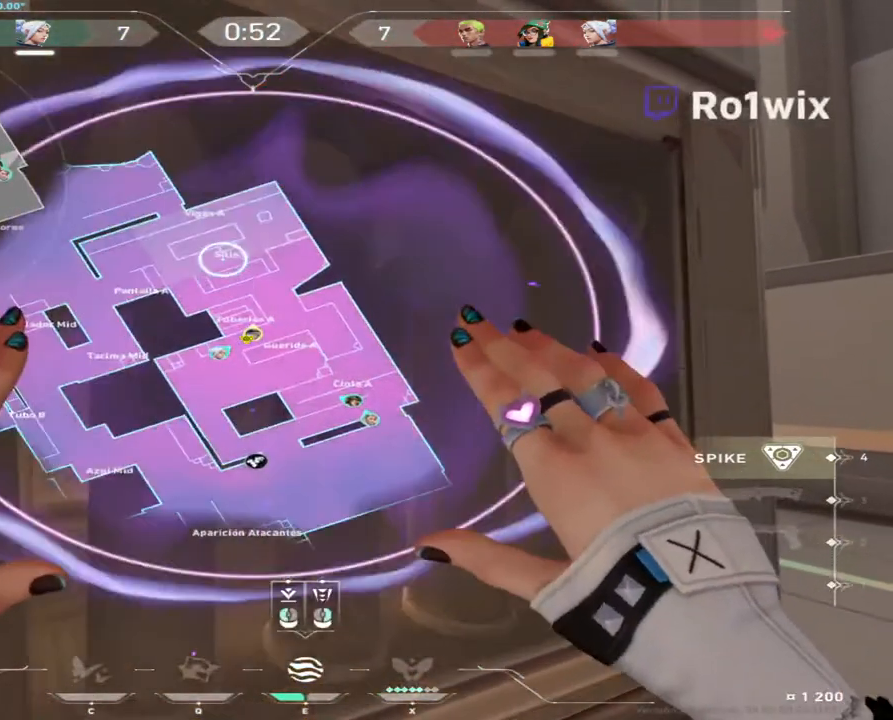
{"keys": ["shift"], "mouse": [], "events": [[200, "d", "up"], [233, "w", "up"], [317, "w", "down"], [433, "w", "up"]]}
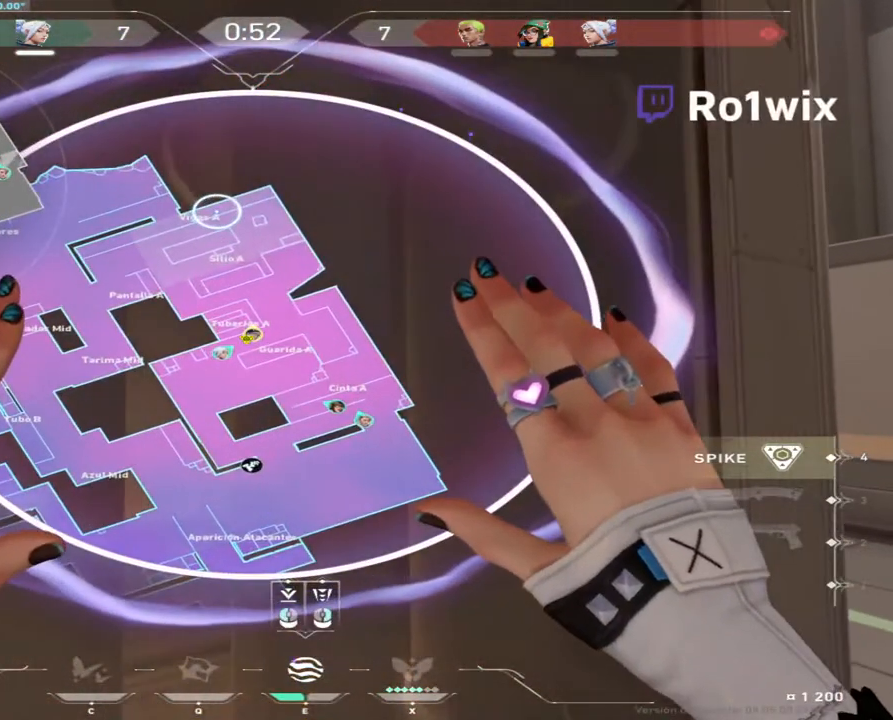
{"keys": ["shift"], "mouse": [], "events": []}